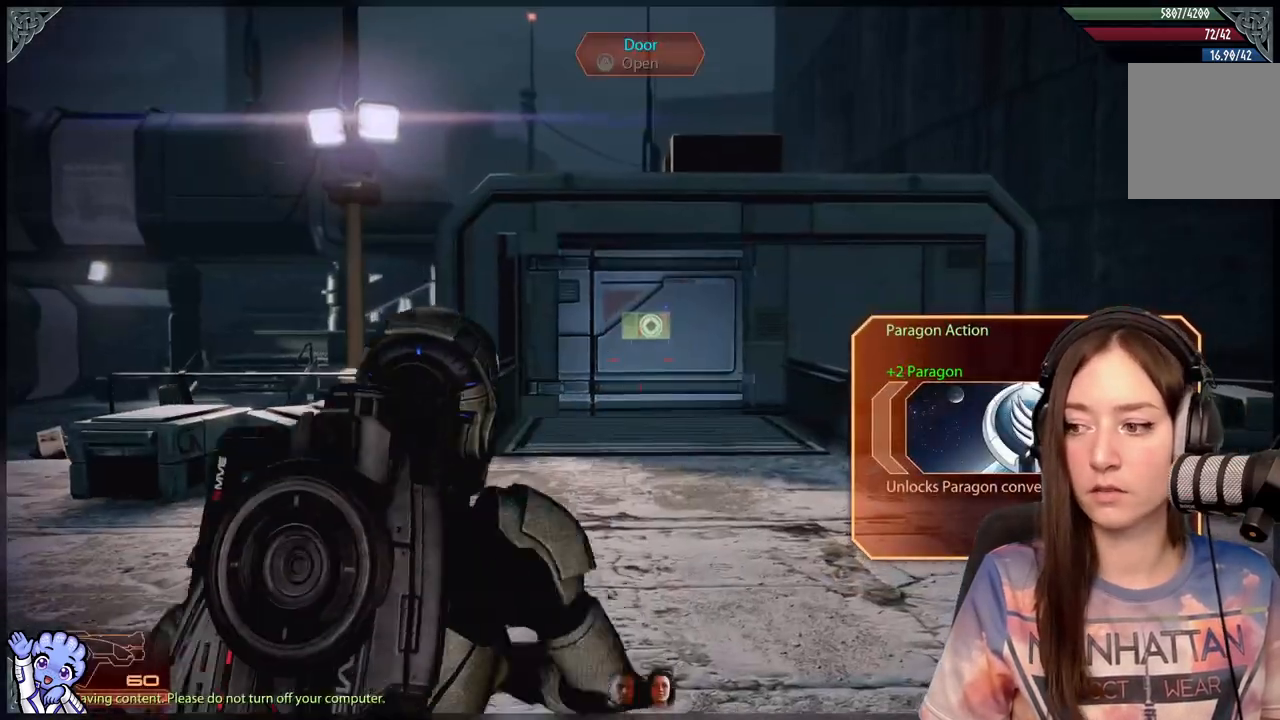
Gameplay with a controller (Xbox layout); each line is a JSON object with the inputs held at the frame after it. "events" lists button and stick changes between this image and that frame as [ms after this image, input, new state], when the widget could be followed in between. Not read: R2.
{"buttons": [], "left_stick": "center", "right_stick": "down-left", "events": [[317, "right_stick", "down-left"]]}
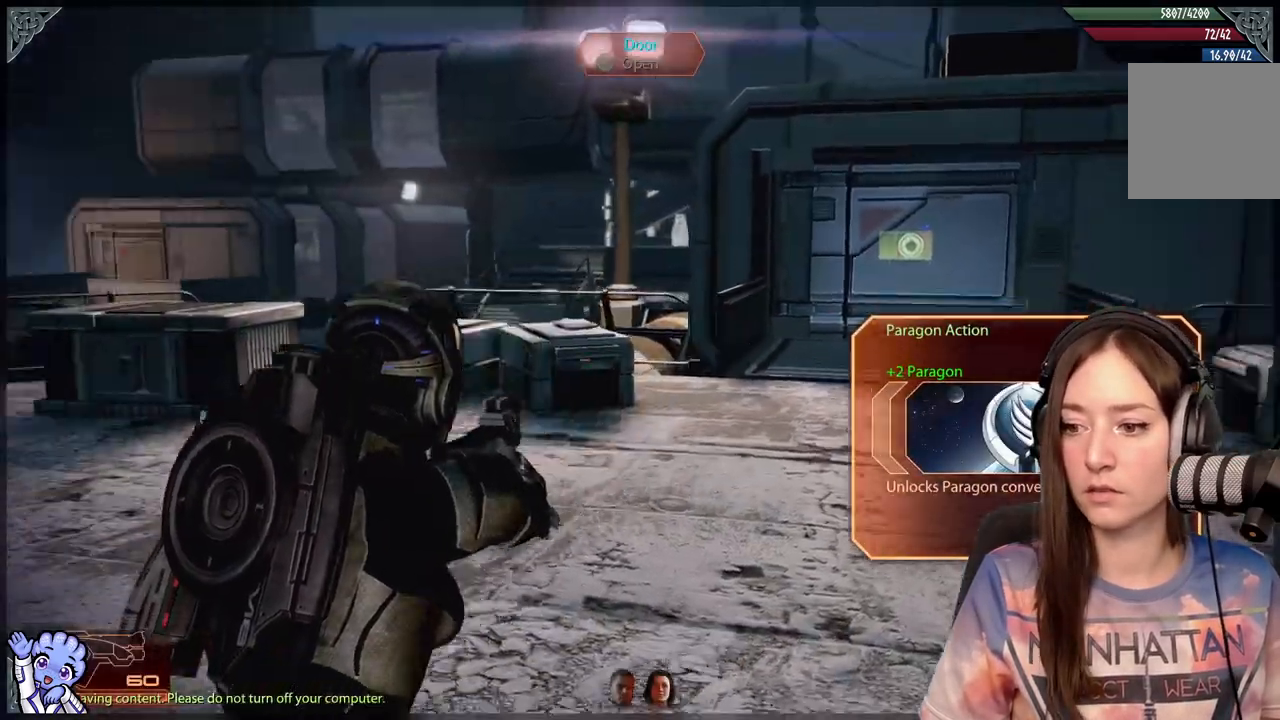
{"buttons": [], "left_stick": "center", "right_stick": "down-left", "events": []}
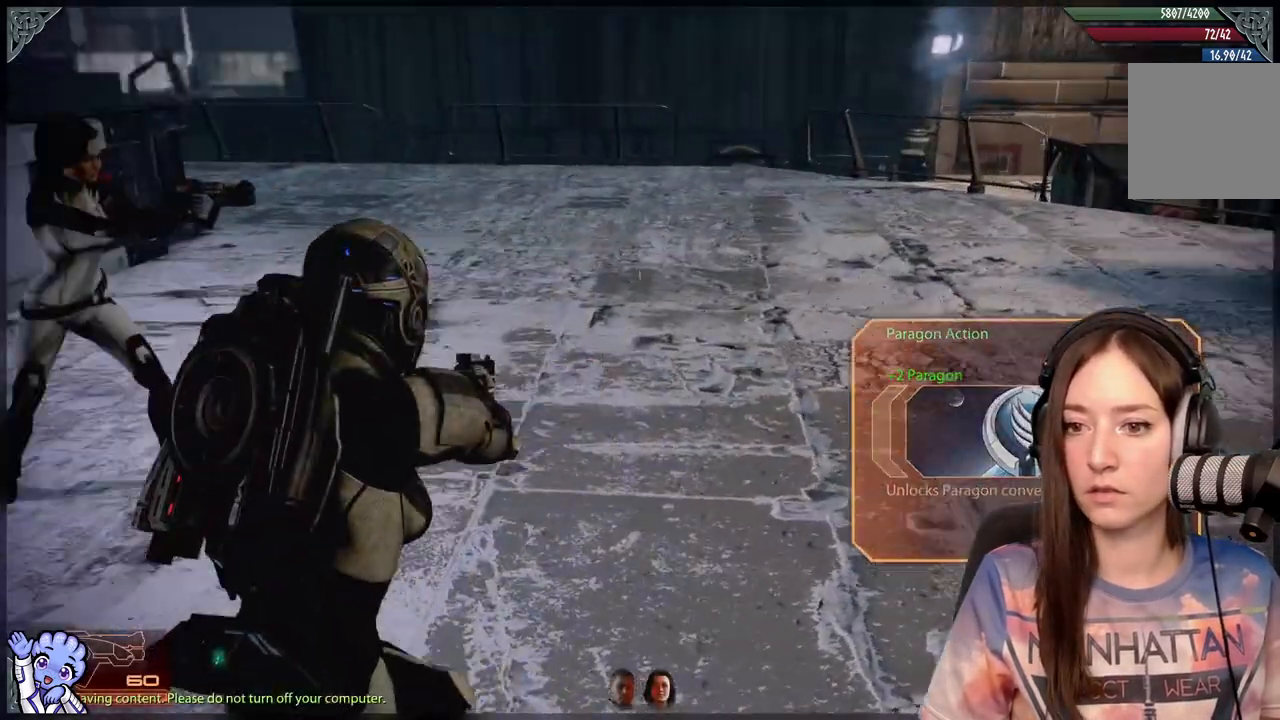
{"buttons": [], "left_stick": "center", "right_stick": "down-left", "events": []}
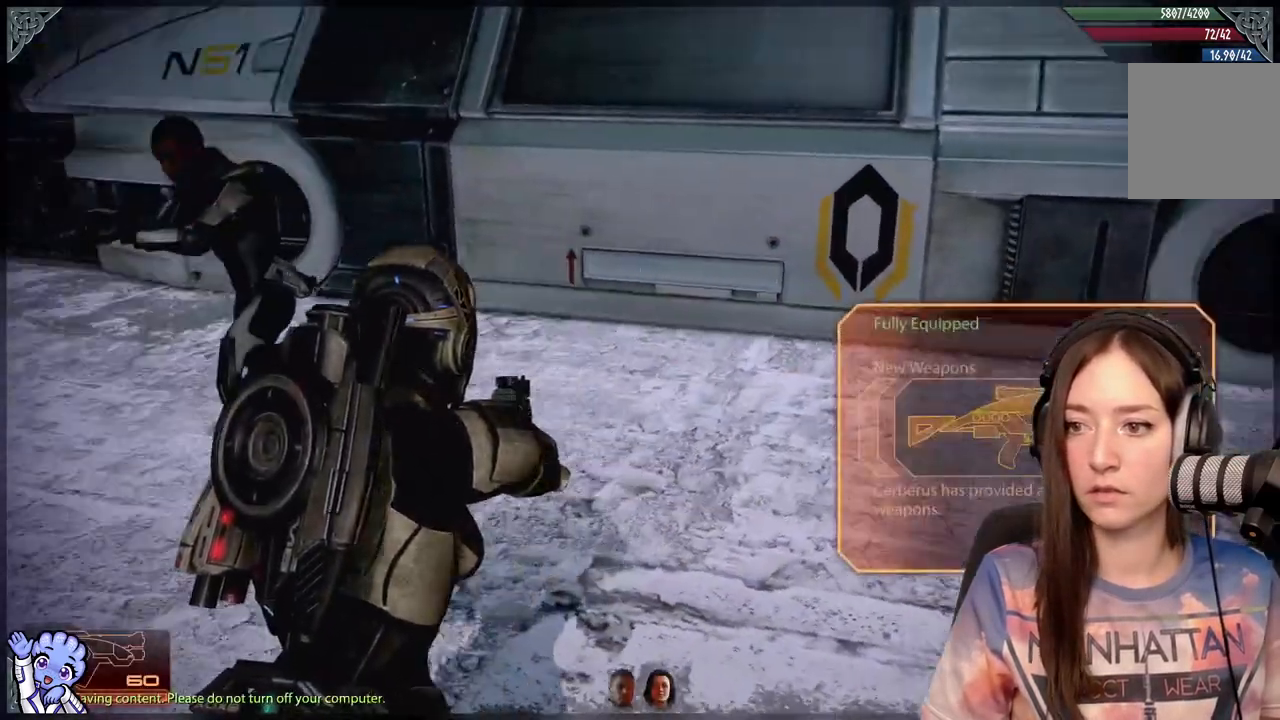
{"buttons": [], "left_stick": "center", "right_stick": "center", "events": [[250, "right_stick", "center"]]}
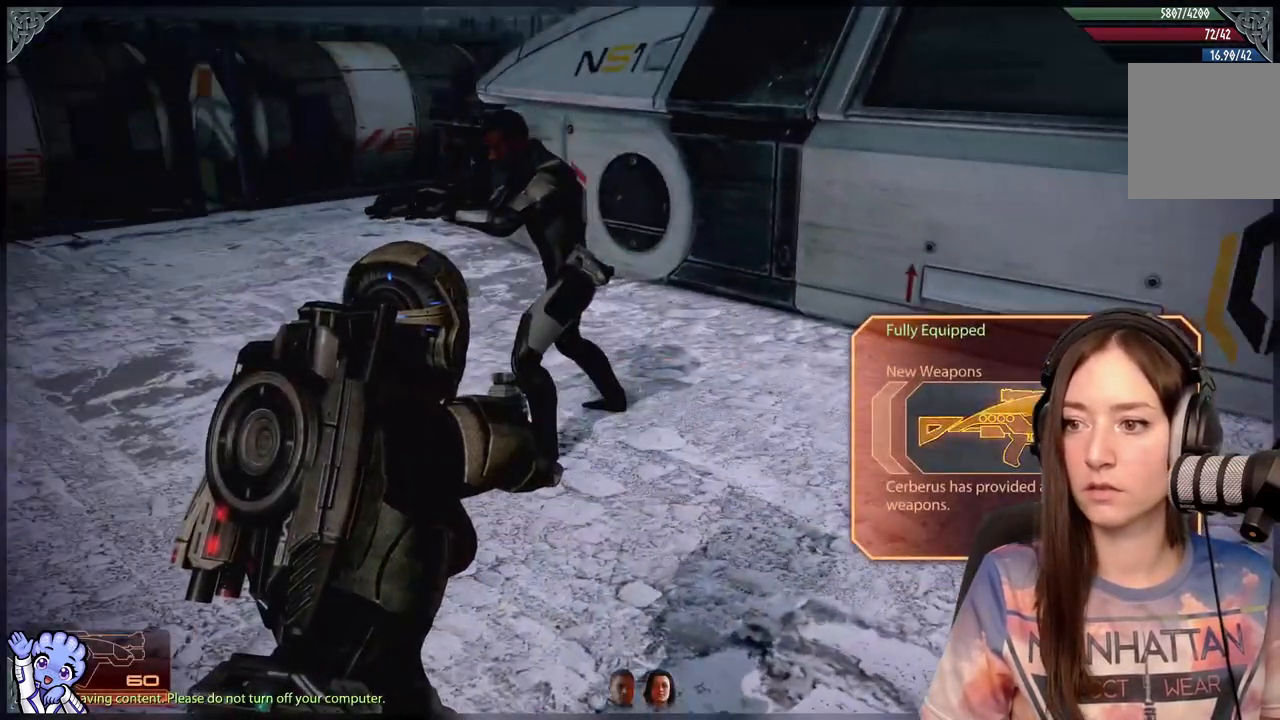
{"buttons": [], "left_stick": "center", "right_stick": "right", "events": [[50, "right_stick", "right"]]}
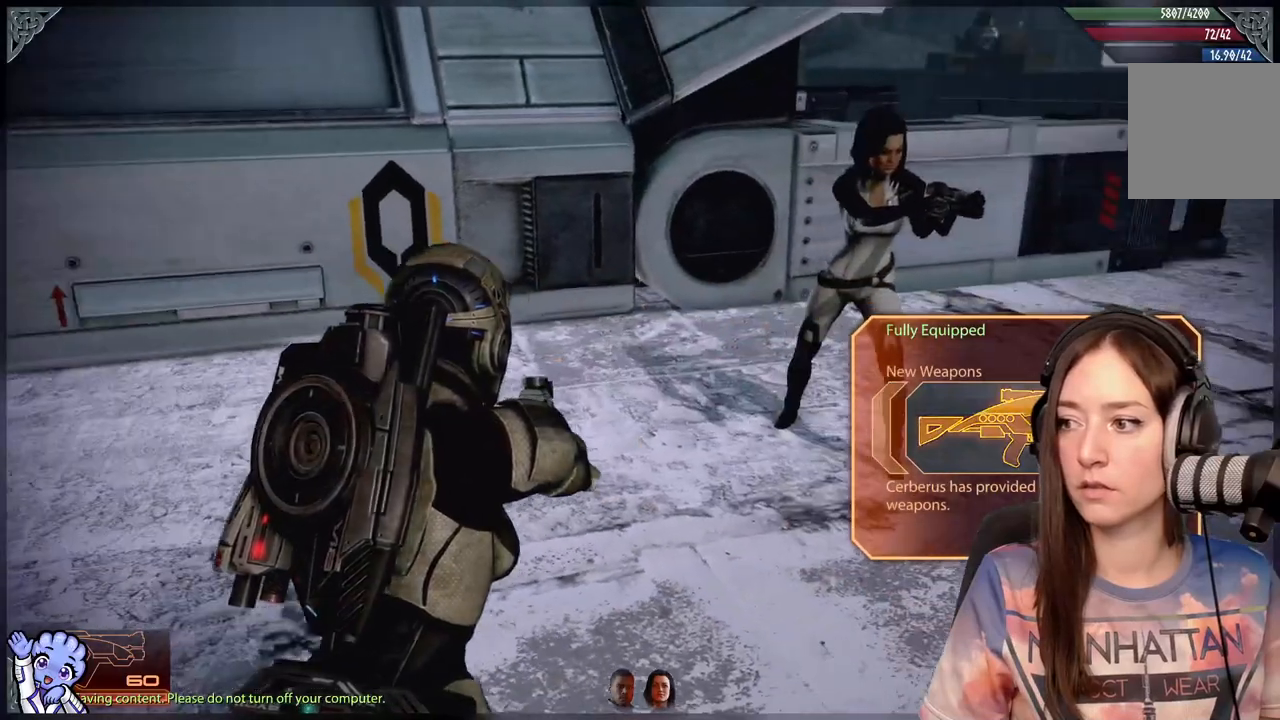
{"buttons": [], "left_stick": "center", "right_stick": "center", "events": [[100, "right_stick", "center"]]}
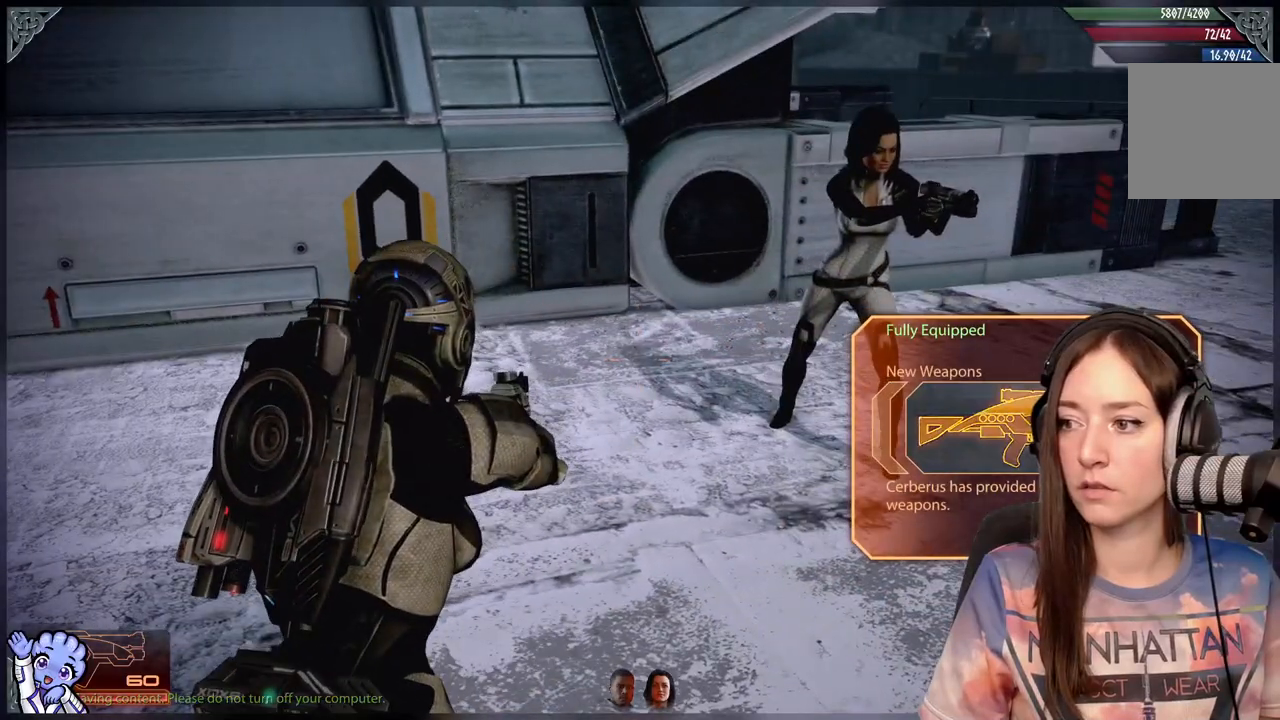
{"buttons": [], "left_stick": "center", "right_stick": "center", "events": [[50, "right_stick", "right"], [417, "right_stick", "center"]]}
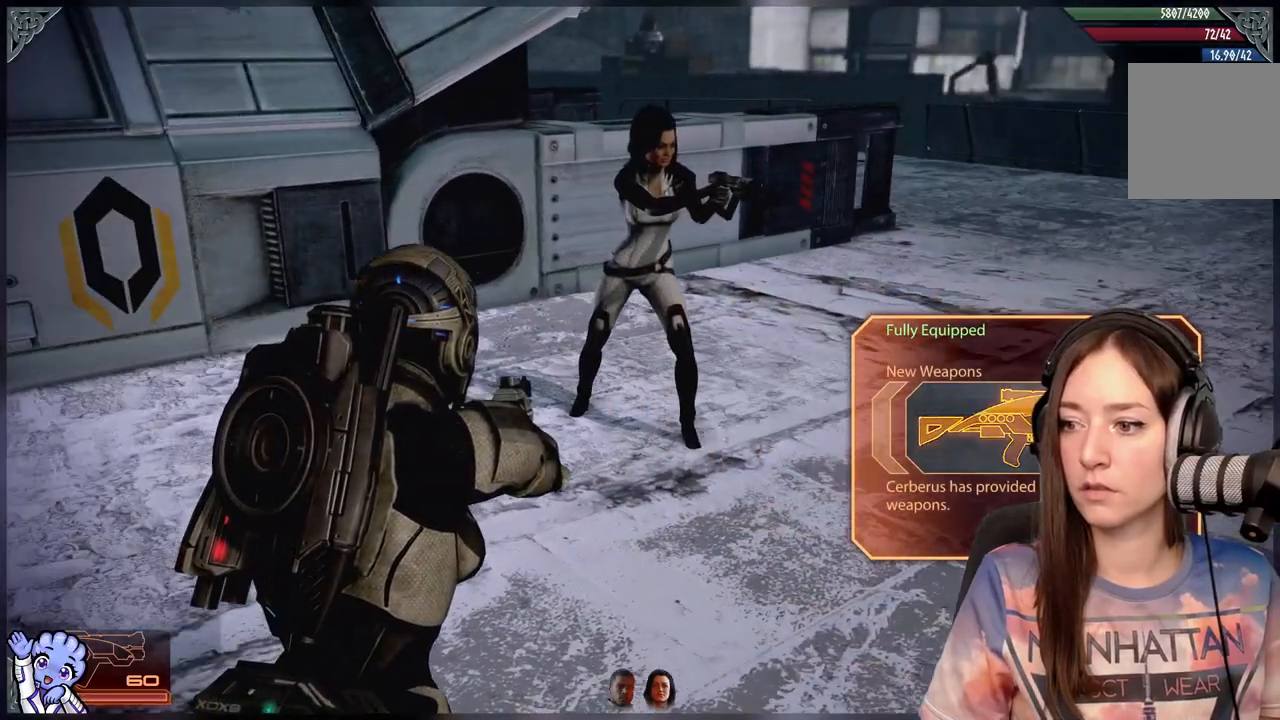
{"buttons": [], "left_stick": "center", "right_stick": "center", "events": []}
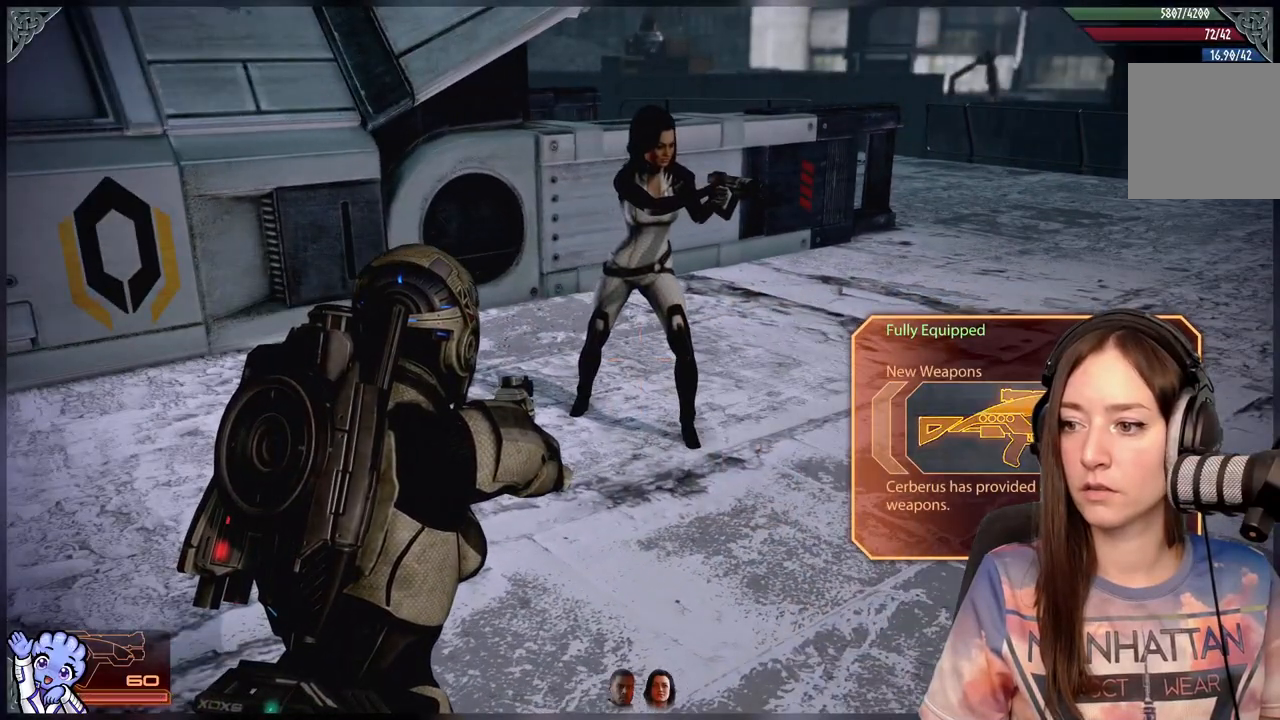
{"buttons": [], "left_stick": "center", "right_stick": "right", "events": [[217, "right_stick", "up-right"], [417, "right_stick", "right"]]}
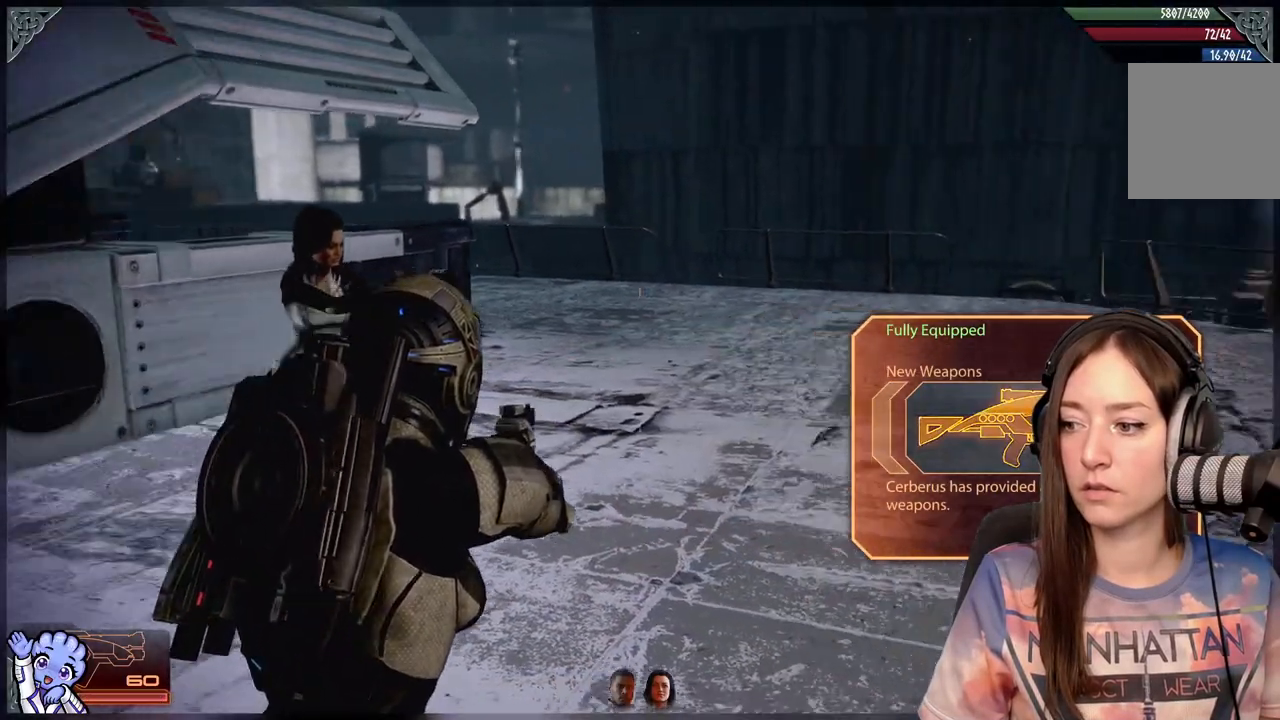
{"buttons": [], "left_stick": "down-left", "right_stick": "right", "events": [[17, "left_stick", "down-left"]]}
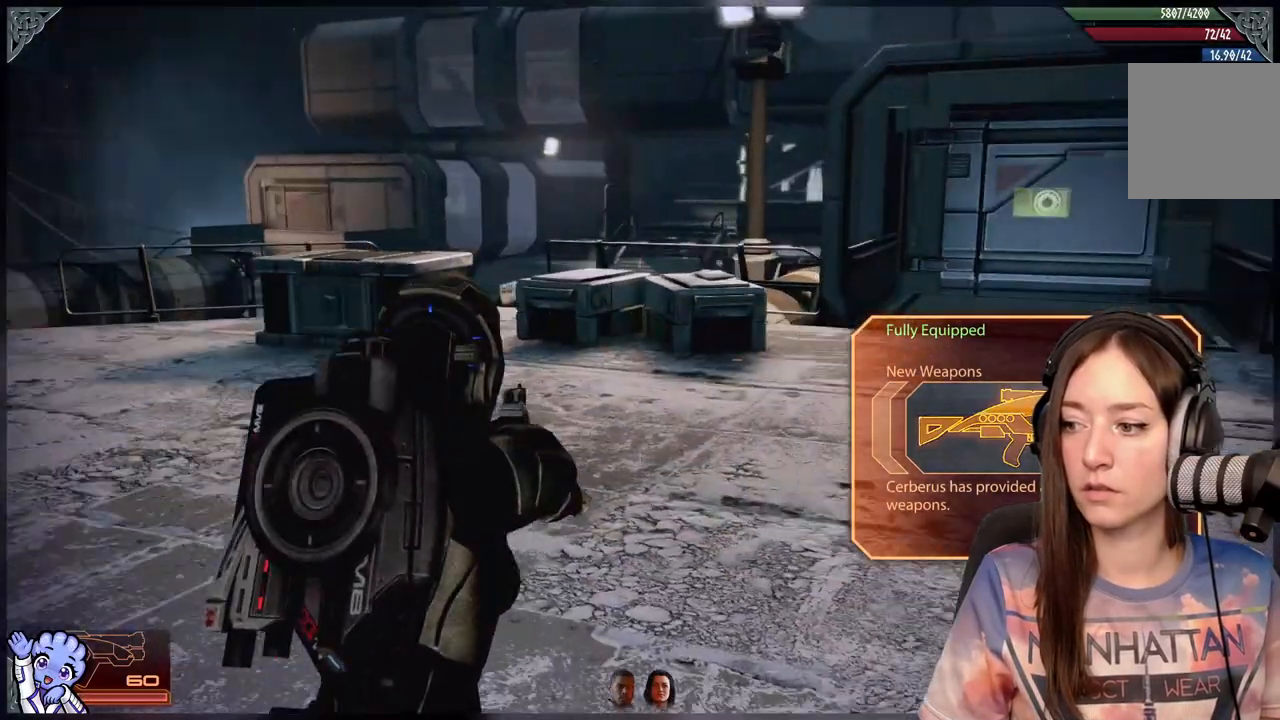
{"buttons": [], "left_stick": "left", "right_stick": "center", "events": [[167, "left_stick", "center"], [367, "right_stick", "center"], [417, "left_stick", "left"]]}
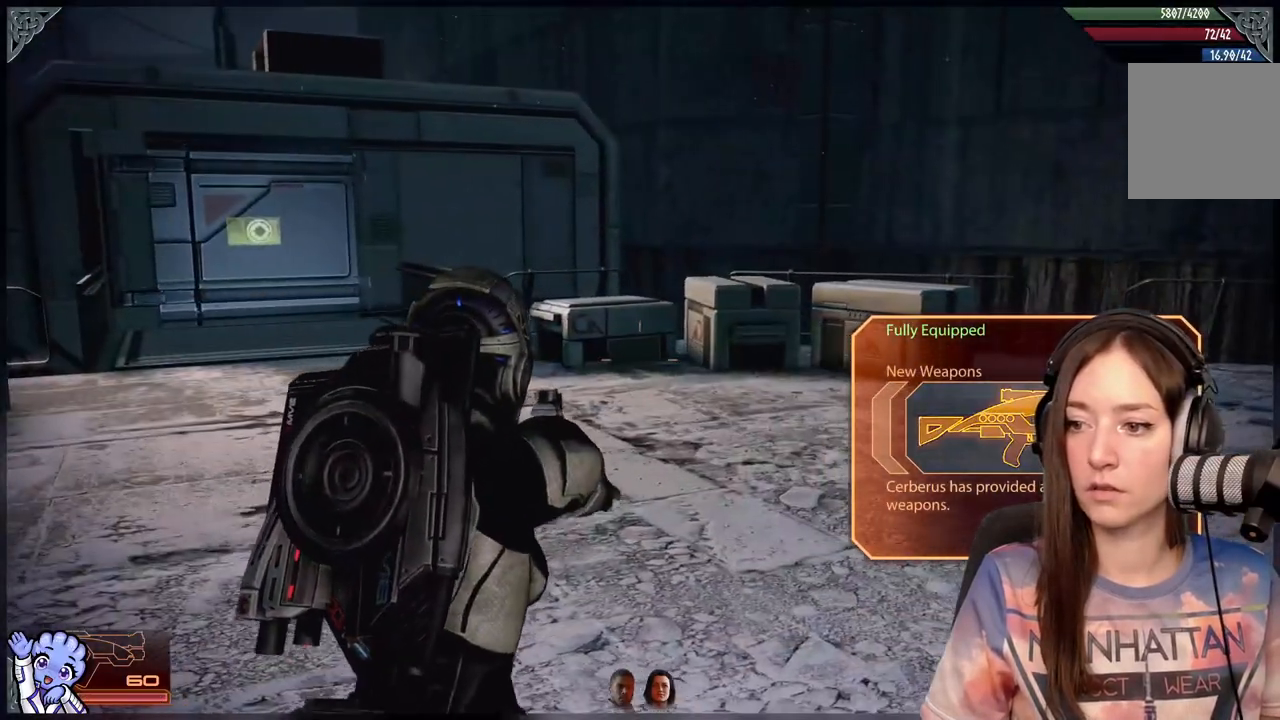
{"buttons": [], "left_stick": "center", "right_stick": "center", "events": [[150, "left_stick", "center"], [150, "right_stick", "left"], [333, "right_stick", "center"]]}
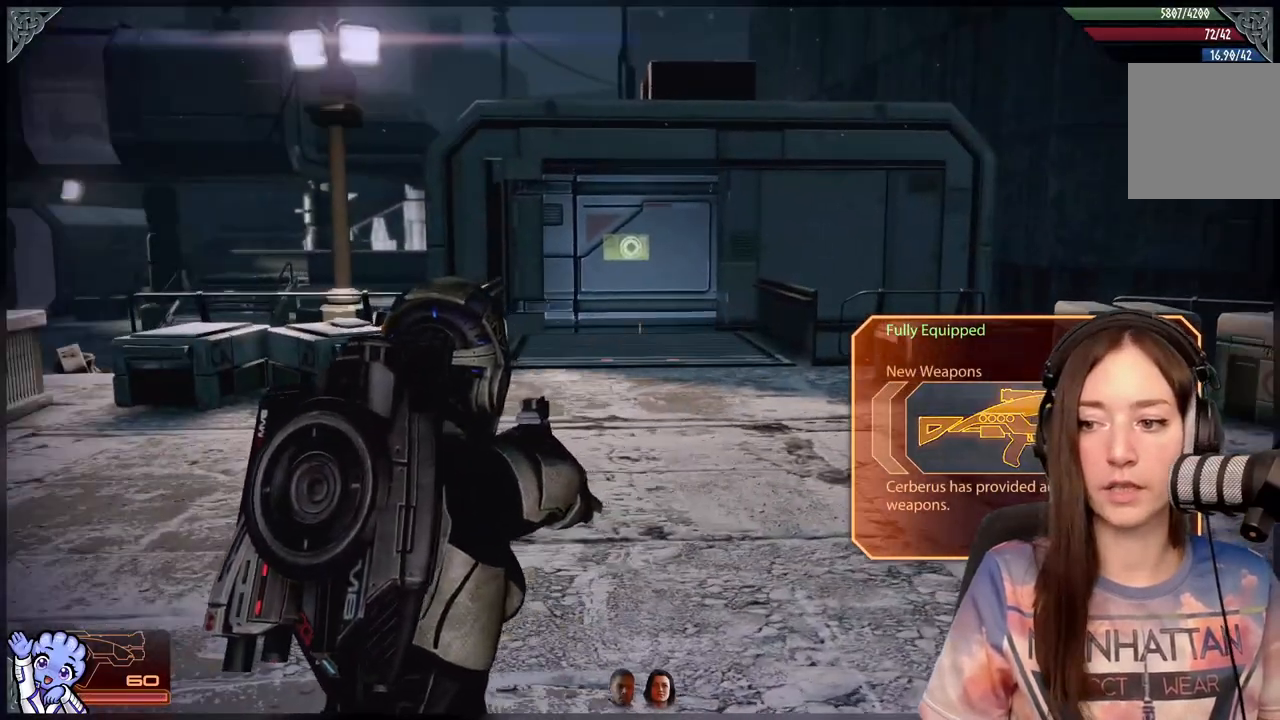
{"buttons": [], "left_stick": "down", "right_stick": "center", "events": [[433, "left_stick", "down"]]}
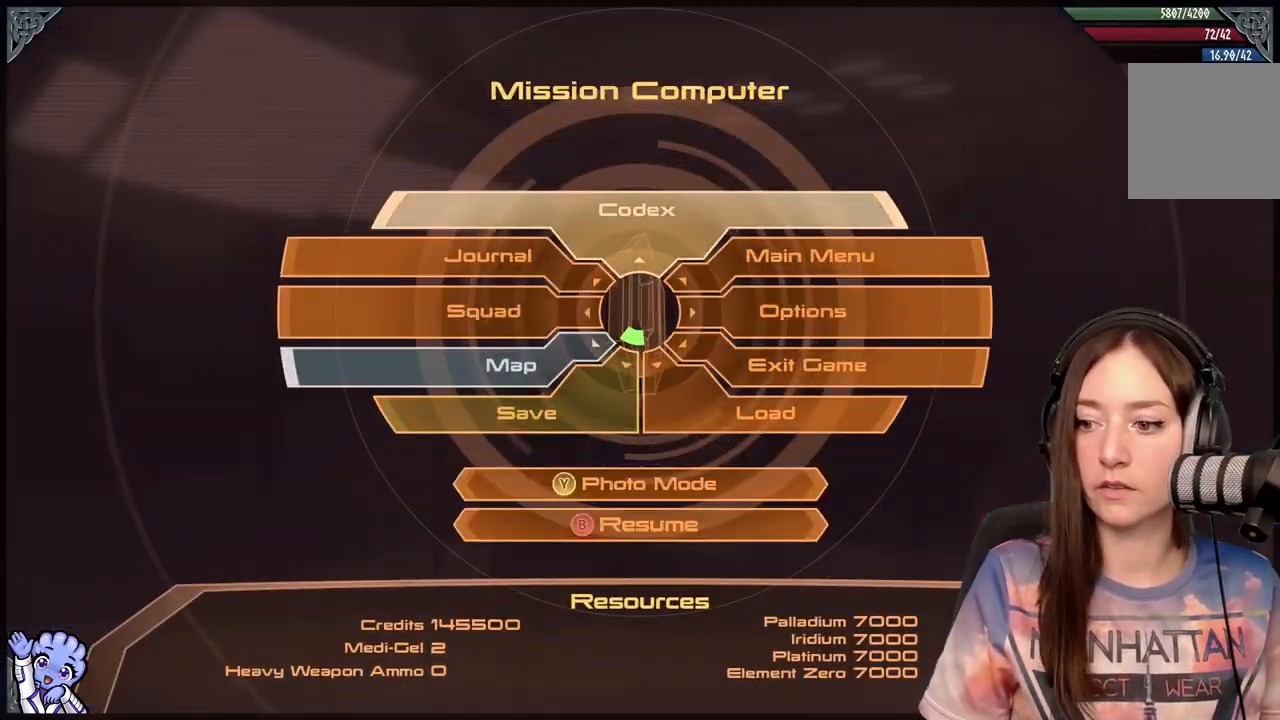
{"buttons": [], "left_stick": "down", "right_stick": "center", "events": [[400, "A", "down"], [433, "A", "up"]]}
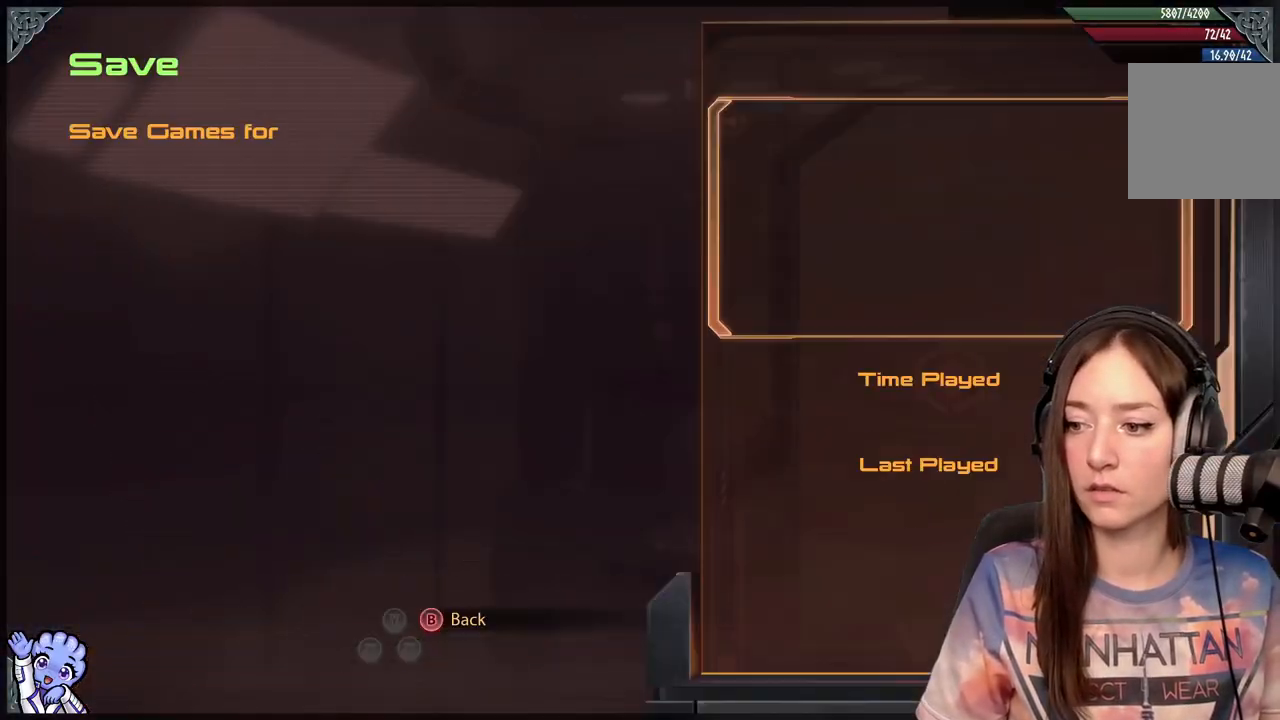
{"buttons": [], "left_stick": "center", "right_stick": "center", "events": [[133, "left_stick", "center"]]}
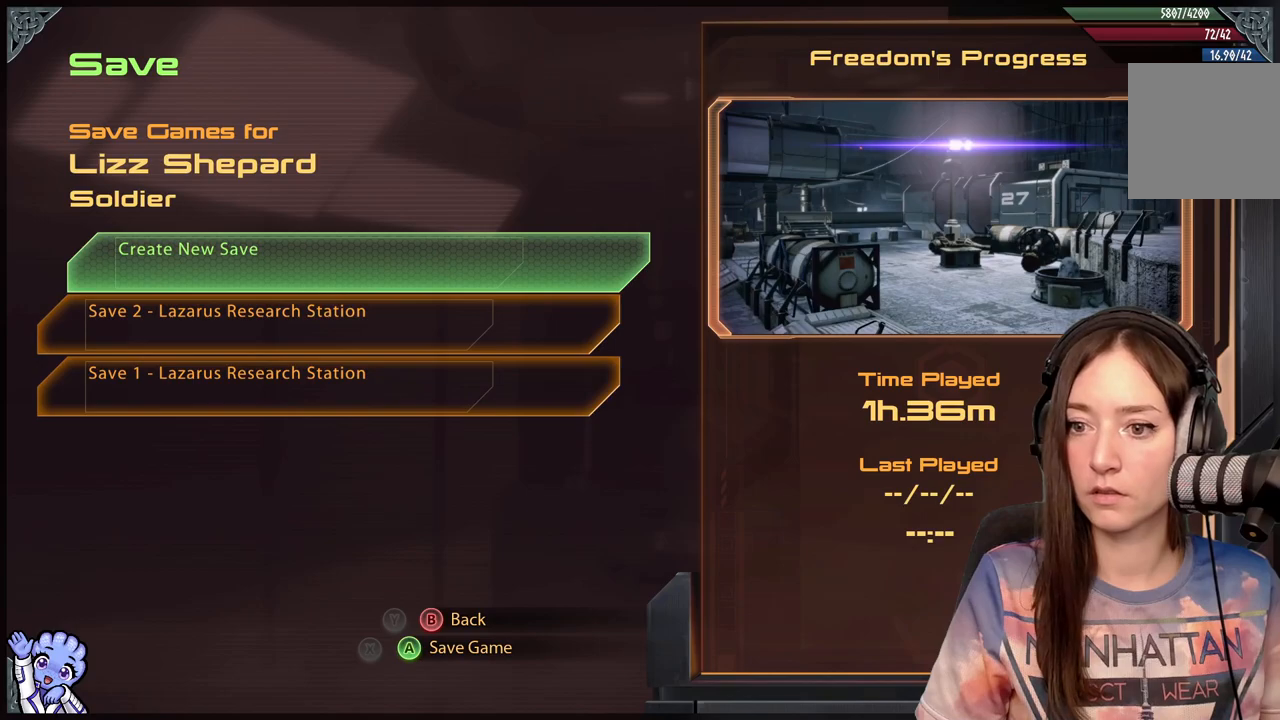
{"buttons": [], "left_stick": "center", "right_stick": "center", "events": []}
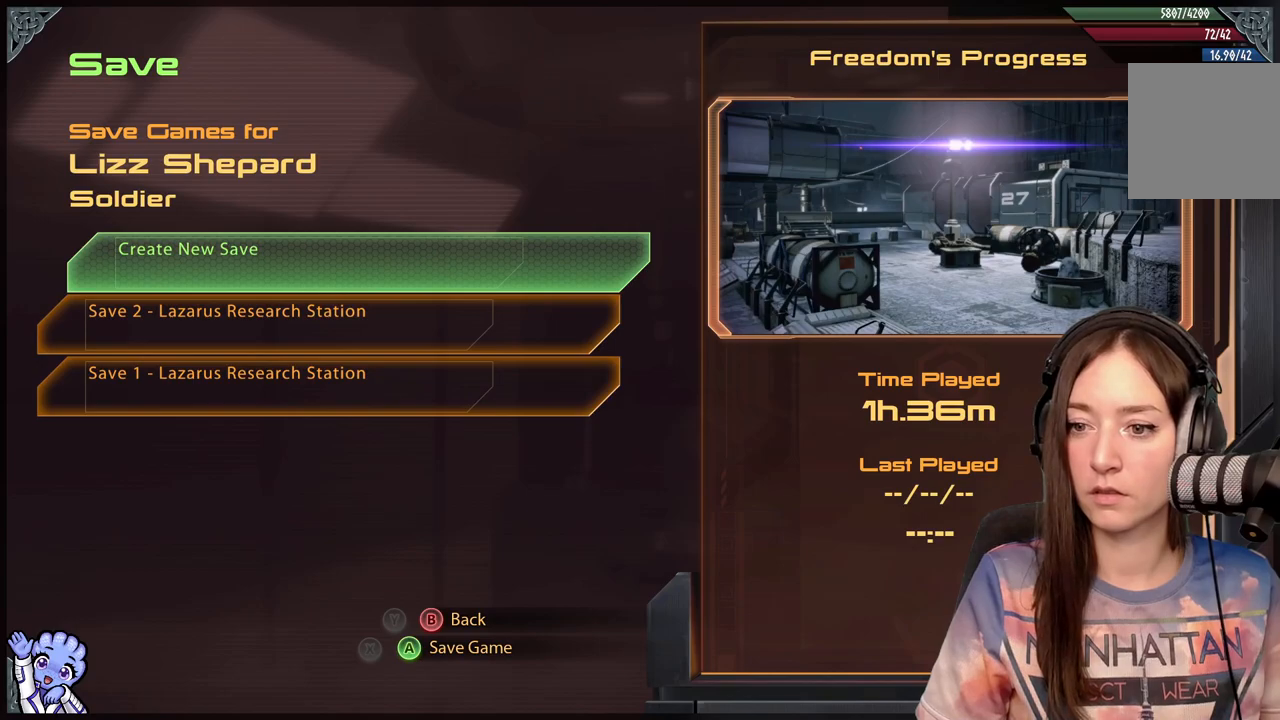
{"buttons": [], "left_stick": "center", "right_stick": "center", "events": [[283, "left_stick", "down"], [500, "left_stick", "center"]]}
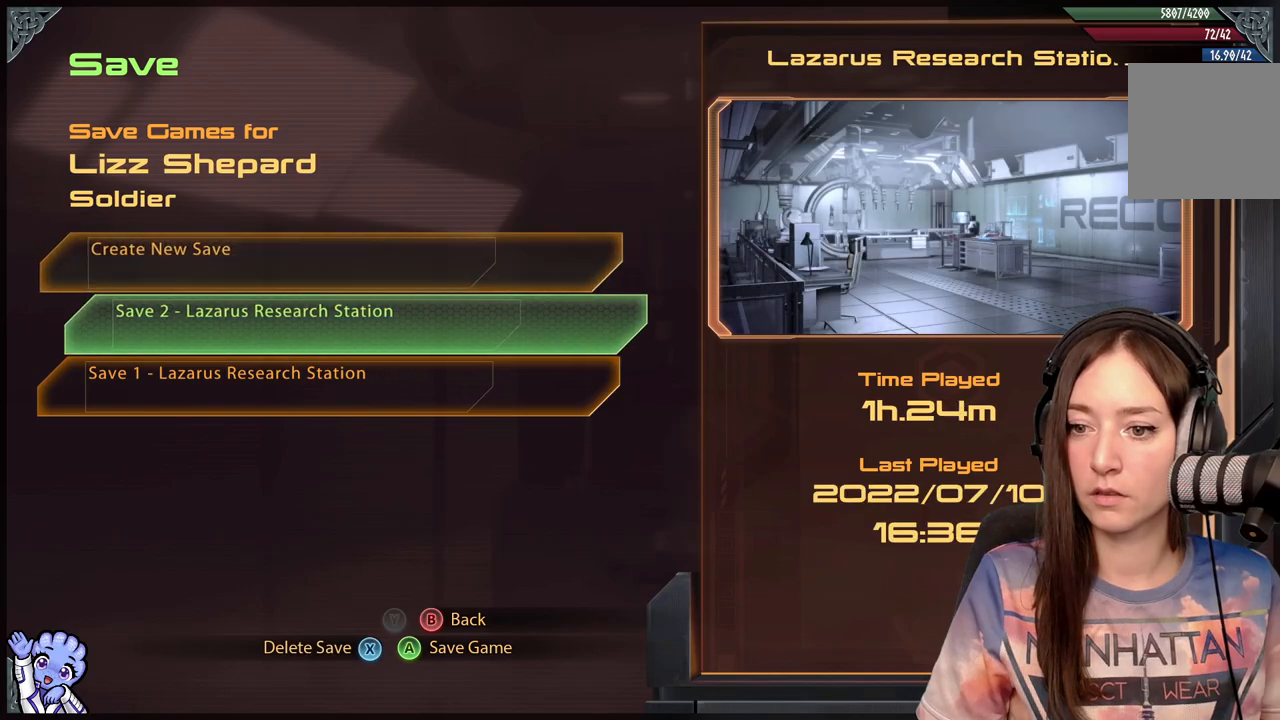
{"buttons": [], "left_stick": "up", "right_stick": "center", "events": [[33, "left_stick", "down"], [200, "left_stick", "center"], [333, "left_stick", "up"]]}
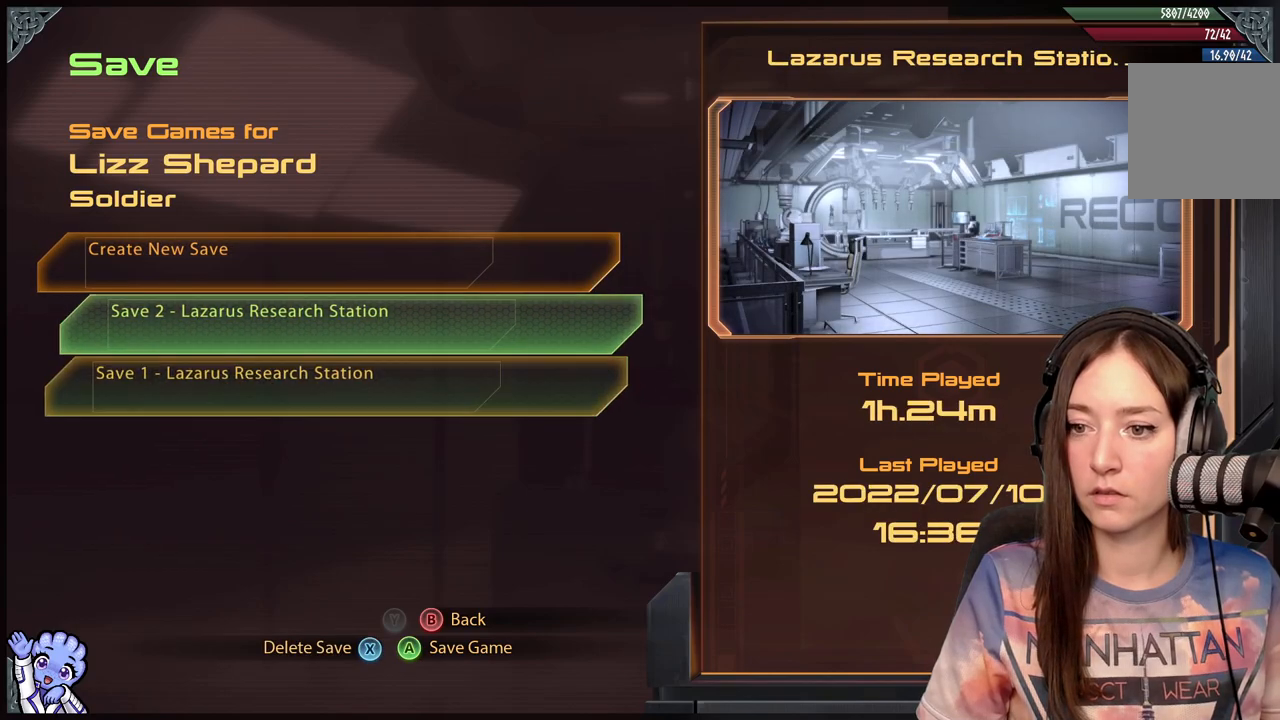
{"buttons": [], "left_stick": "center", "right_stick": "center", "events": [[200, "left_stick", "center"], [317, "A", "down"], [367, "A", "up"]]}